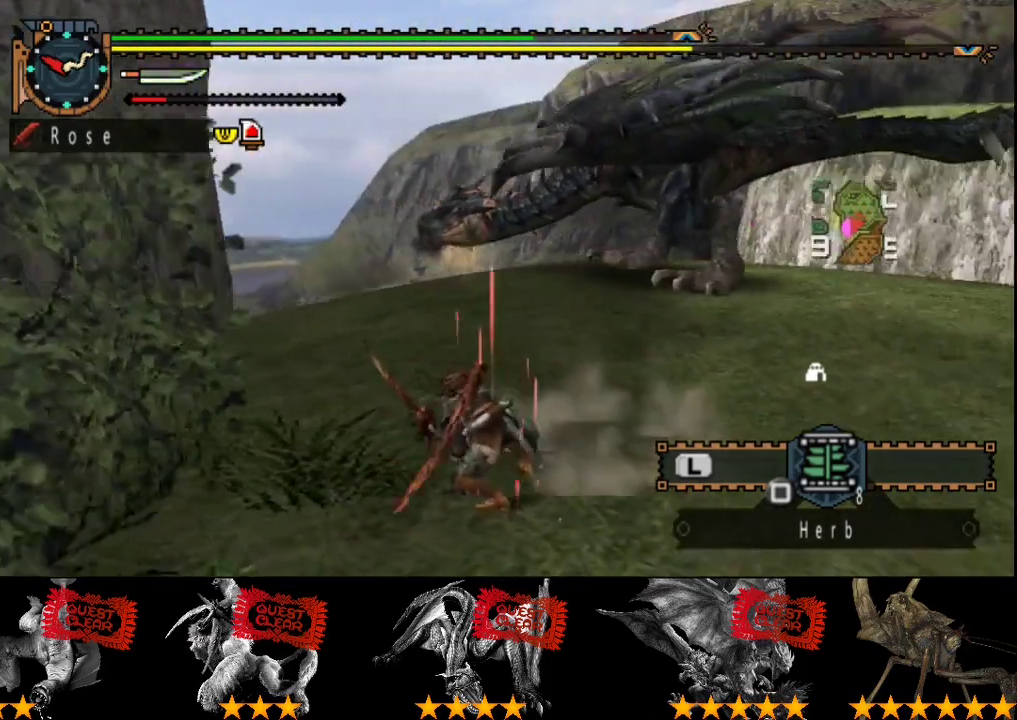
Gameplay with a controller (PlayStation layout); each line is a JSON object with the inputs held at the frame after it. "events" lists button and stick changes between this image and that frame as [ms after this image, input, new state], when the widget could be followed in between. Not read: L3 R3 SQUARE.
{"buttons": [], "left_stick": "left", "right_stick": "center", "events": []}
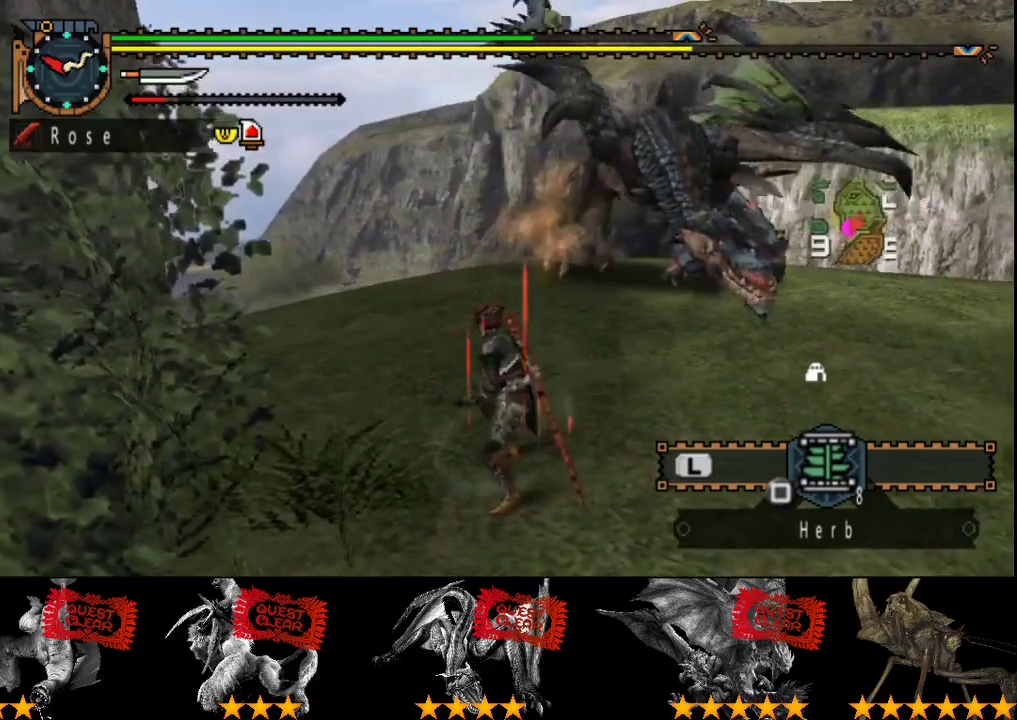
{"buttons": [], "left_stick": "left", "right_stick": "right", "events": [[417, "right_stick", "right"]]}
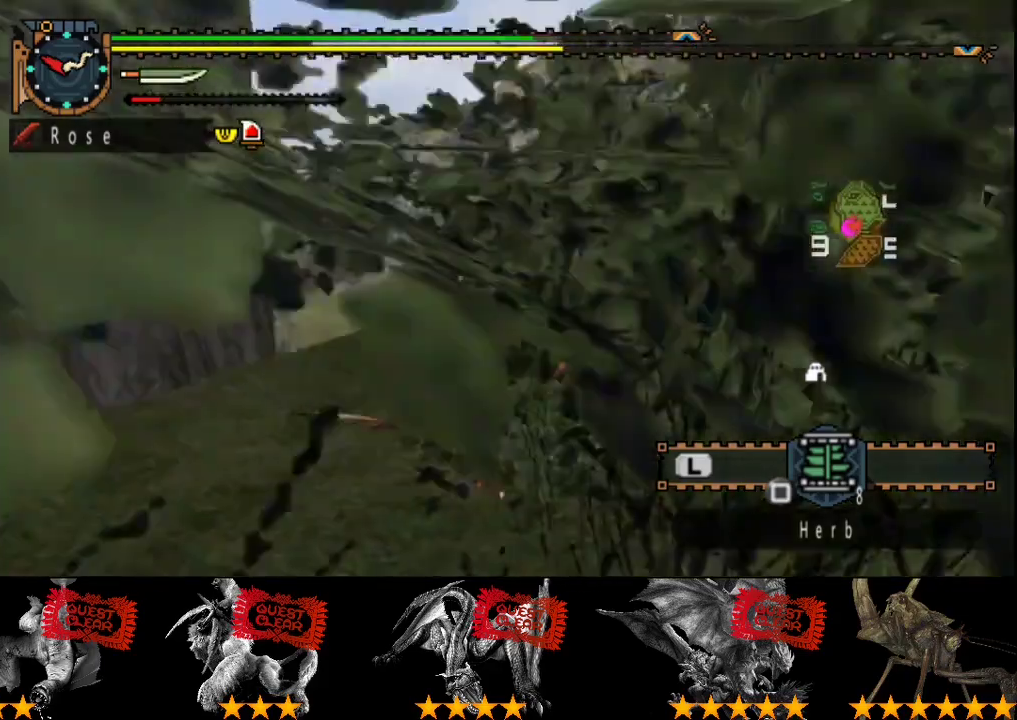
{"buttons": [], "left_stick": "down-left", "right_stick": "center", "events": [[317, "right_stick", "center"], [350, "left_stick", "down-left"]]}
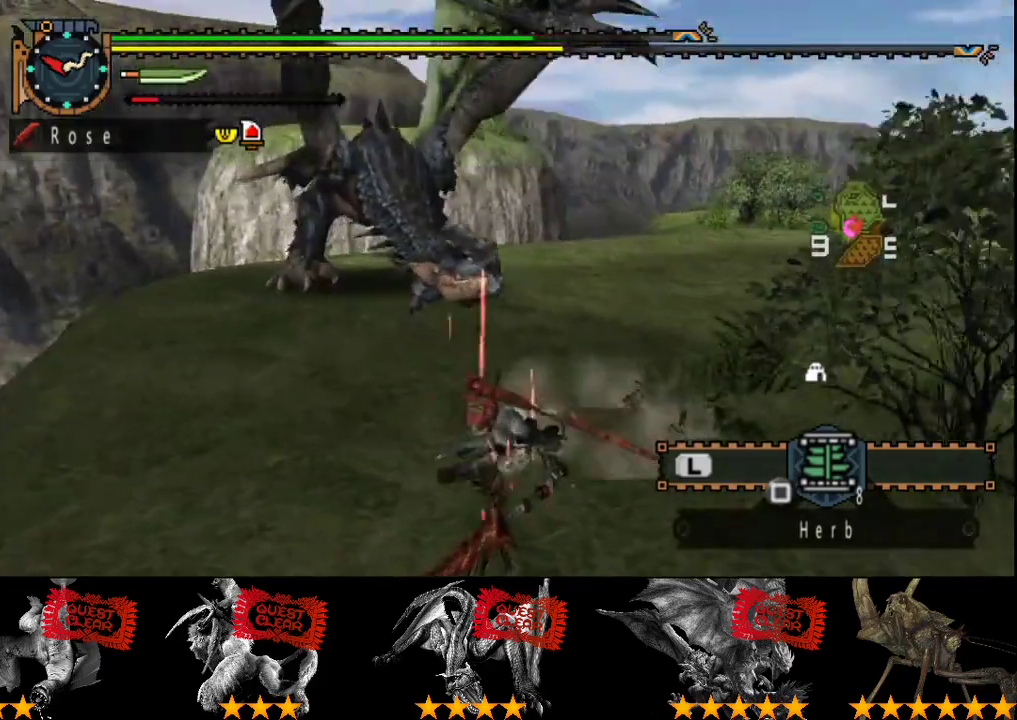
{"buttons": [], "left_stick": "up-left", "right_stick": "right", "events": [[250, "right_stick", "right"], [283, "left_stick", "left"], [433, "left_stick", "up-left"]]}
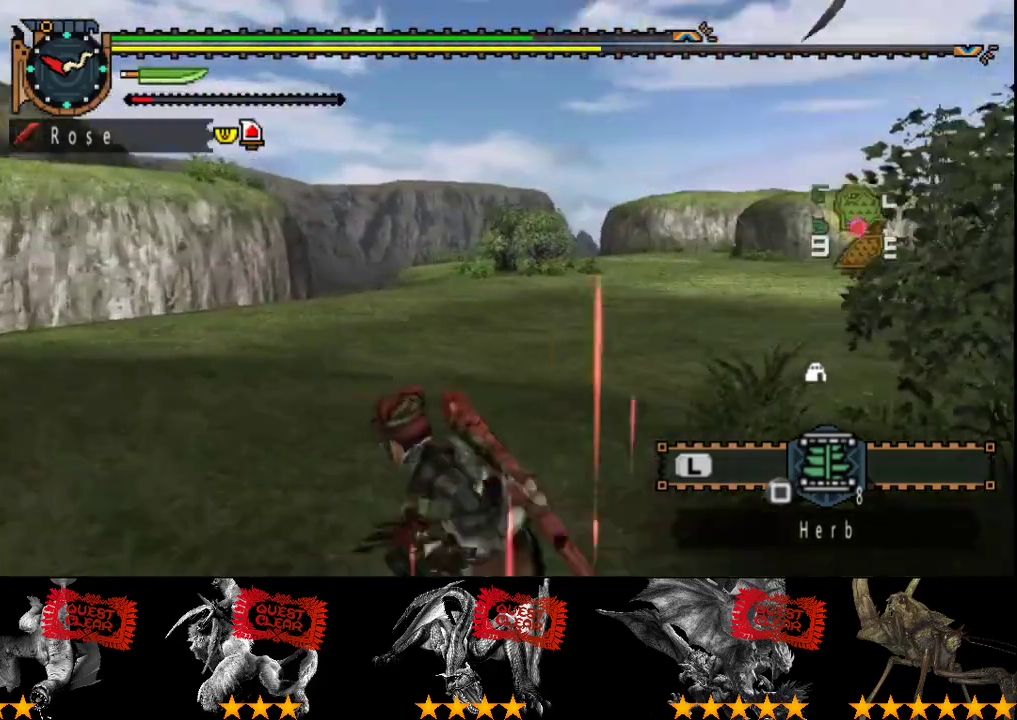
{"buttons": [], "left_stick": "up-left", "right_stick": "center", "events": [[400, "right_stick", "center"]]}
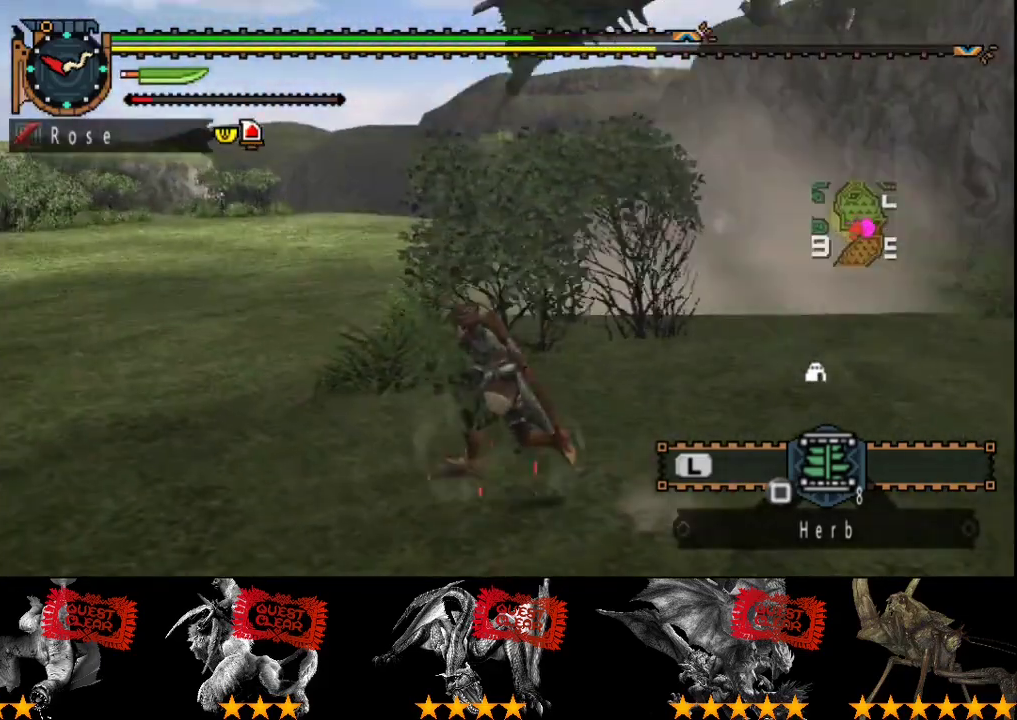
{"buttons": [], "left_stick": "up-left", "right_stick": "center", "events": []}
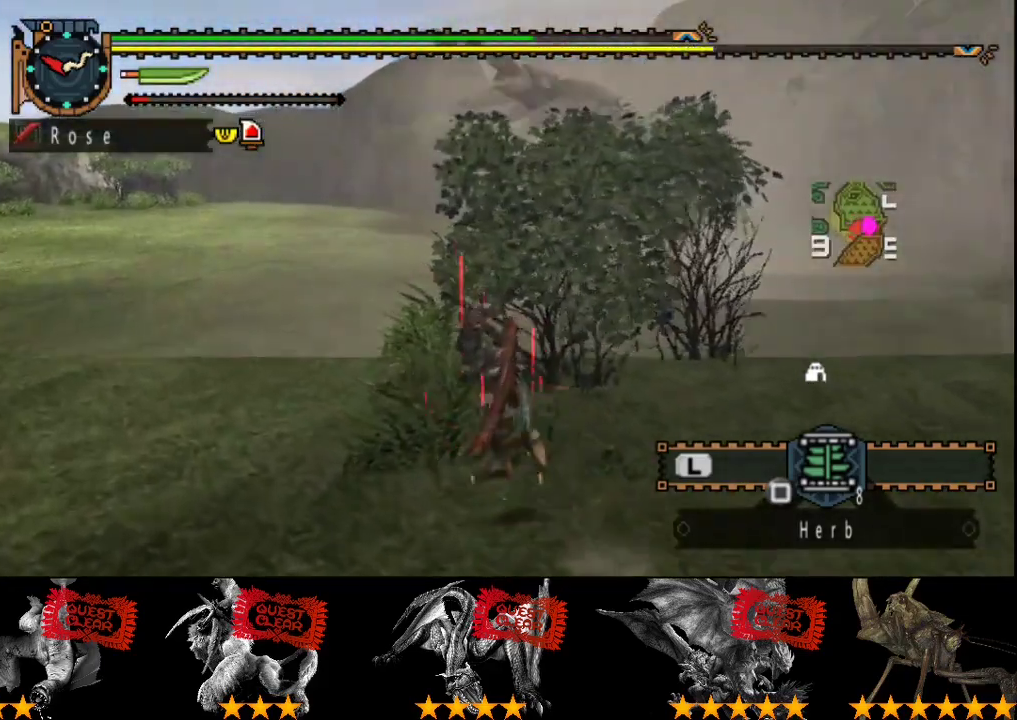
{"buttons": [], "left_stick": "up-left", "right_stick": "right", "events": [[383, "right_stick", "right"]]}
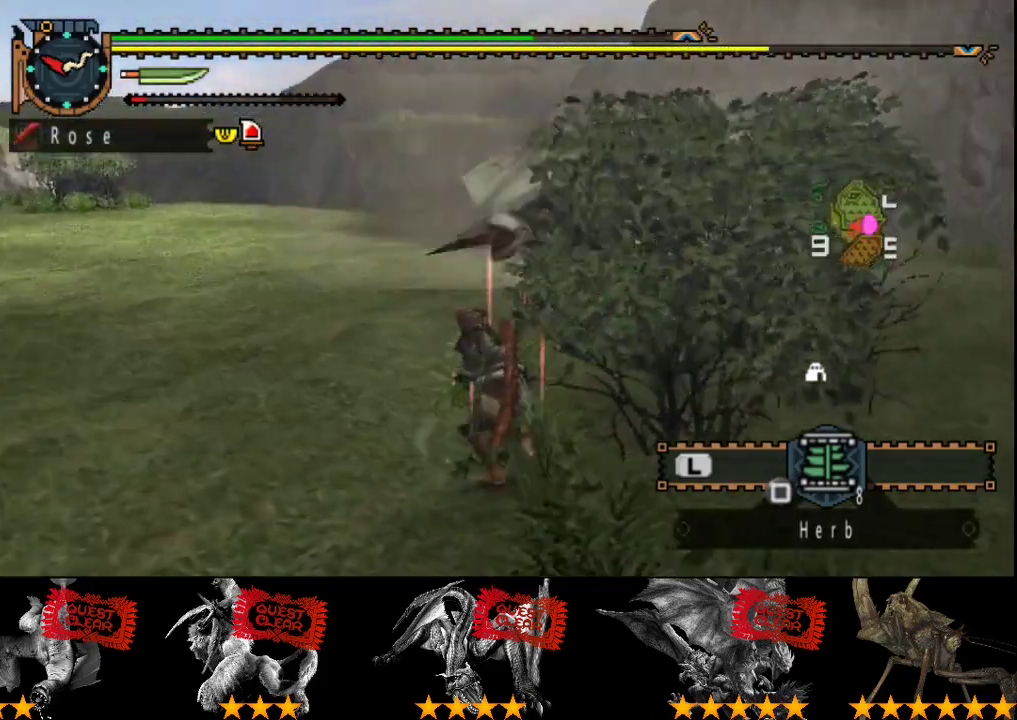
{"buttons": [], "left_stick": "left", "right_stick": "center", "events": [[17, "right_stick", "center"], [333, "right_stick", "right"], [367, "left_stick", "left"], [467, "right_stick", "center"]]}
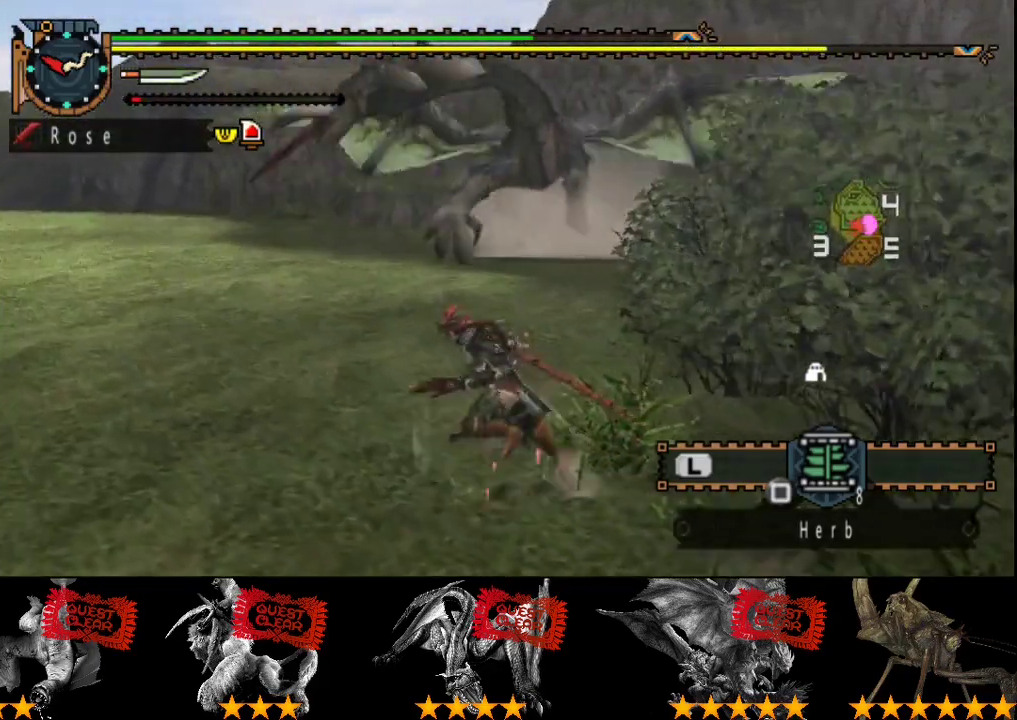
{"buttons": [], "left_stick": "up-left", "right_stick": "center", "events": [[200, "left_stick", "up-left"], [233, "right_stick", "right"], [400, "right_stick", "center"]]}
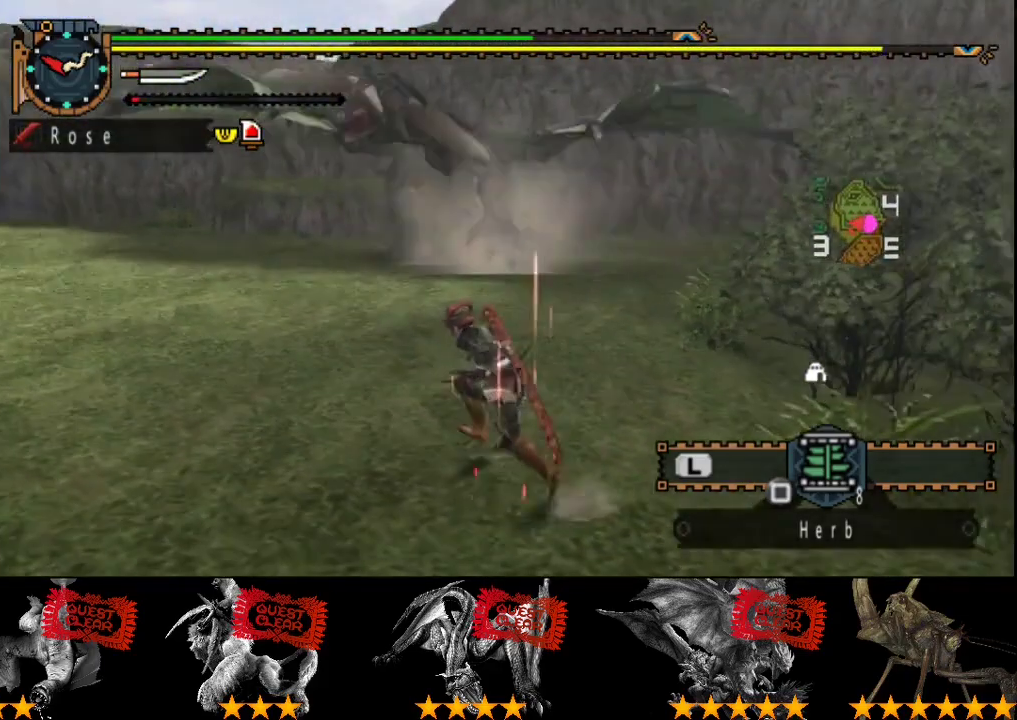
{"buttons": [], "left_stick": "up-left", "right_stick": "center", "events": []}
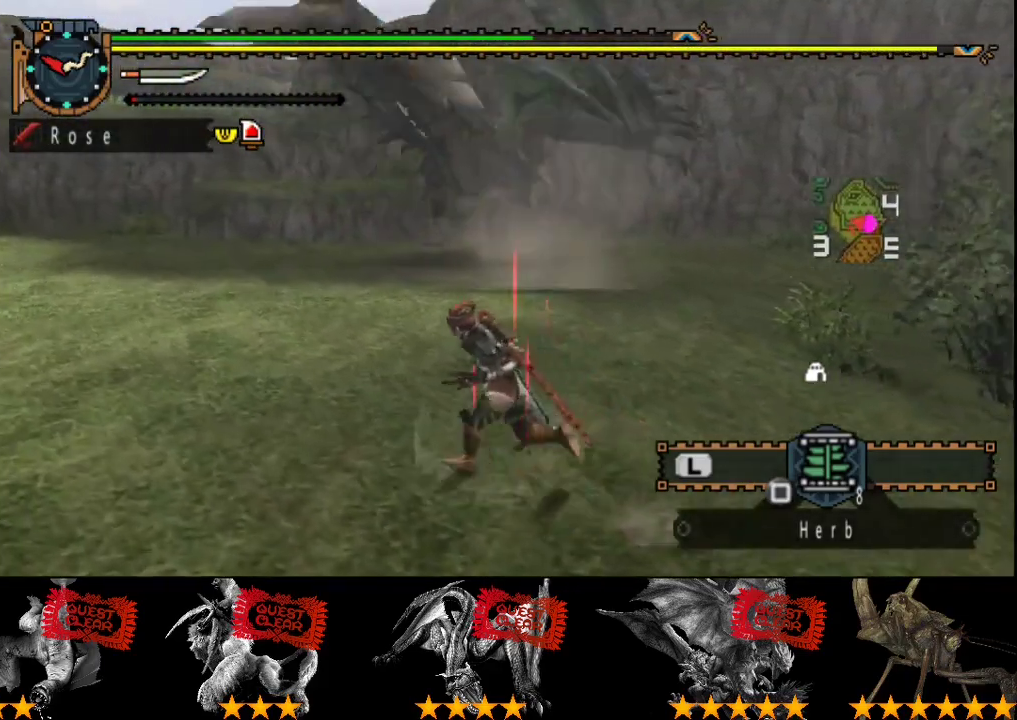
{"buttons": [], "left_stick": "up-left", "right_stick": "right", "events": [[383, "right_stick", "right"]]}
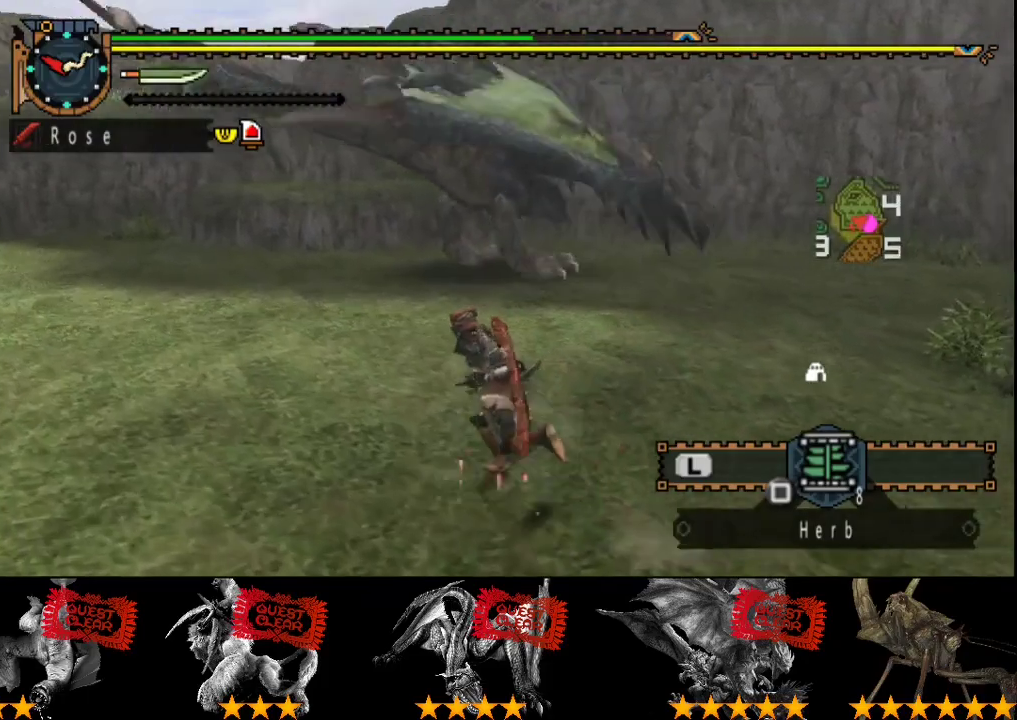
{"buttons": [], "left_stick": "down-left", "right_stick": "center", "events": [[50, "right_stick", "center"], [183, "left_stick", "left"], [283, "right_stick", "right"], [317, "left_stick", "down-left"], [433, "right_stick", "center"]]}
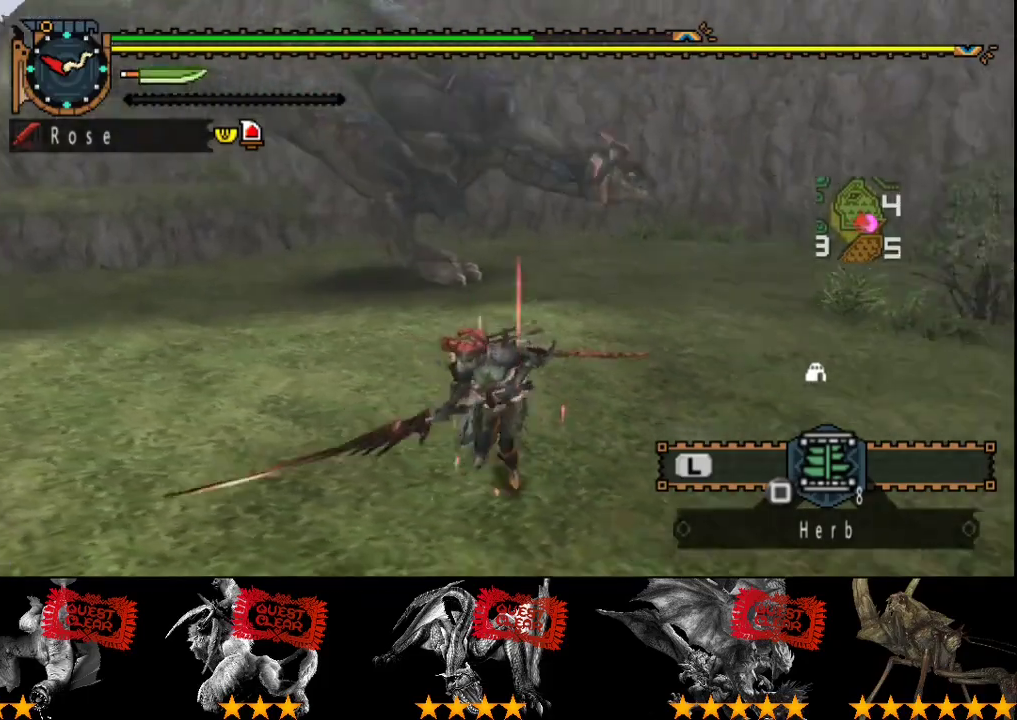
{"buttons": [], "left_stick": "left", "right_stick": "center", "events": [[100, "right_stick", "right"], [167, "left_stick", "down"], [233, "right_stick", "center"], [267, "left_stick", "down-left"], [467, "left_stick", "left"]]}
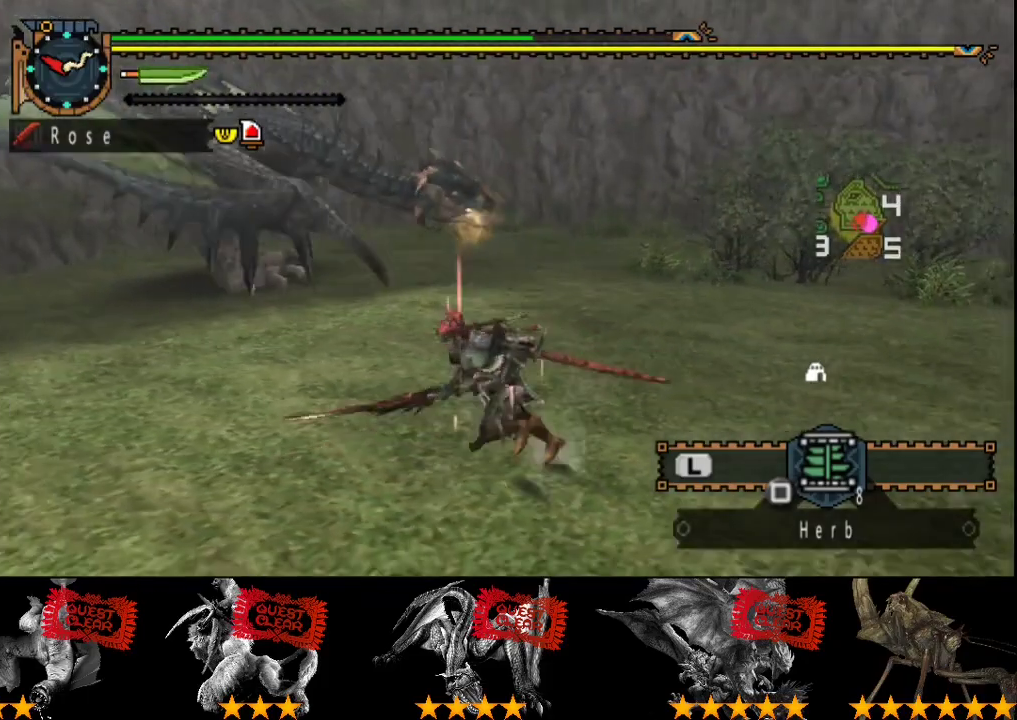
{"buttons": [], "left_stick": "up-left", "right_stick": "center", "events": [[117, "right_stick", "right"], [183, "left_stick", "up-left"], [250, "right_stick", "center"], [383, "left_stick", "up"], [483, "left_stick", "up-left"]]}
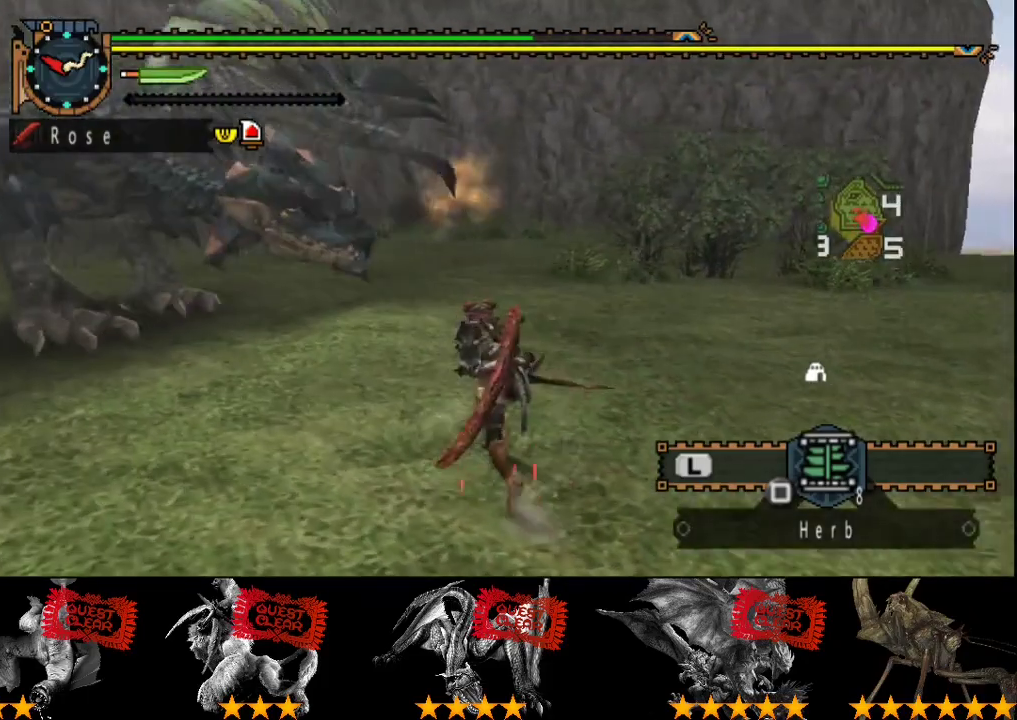
{"buttons": [], "left_stick": "down", "right_stick": "center", "events": [[117, "left_stick", "left"], [183, "left_stick", "down-left"], [350, "left_stick", "down"]]}
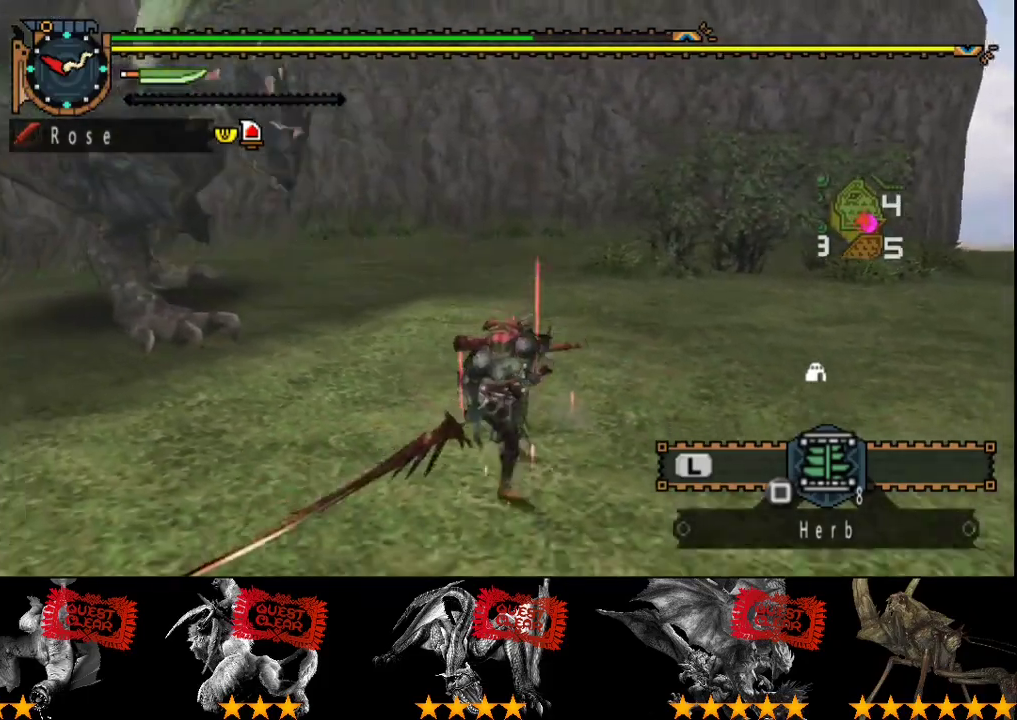
{"buttons": [], "left_stick": "up", "right_stick": "center", "events": [[17, "left_stick", "down-left"], [100, "left_stick", "left"], [167, "left_stick", "up-left"], [233, "left_stick", "up"], [300, "TRIANGLE", "down"], [367, "TRIANGLE", "up"]]}
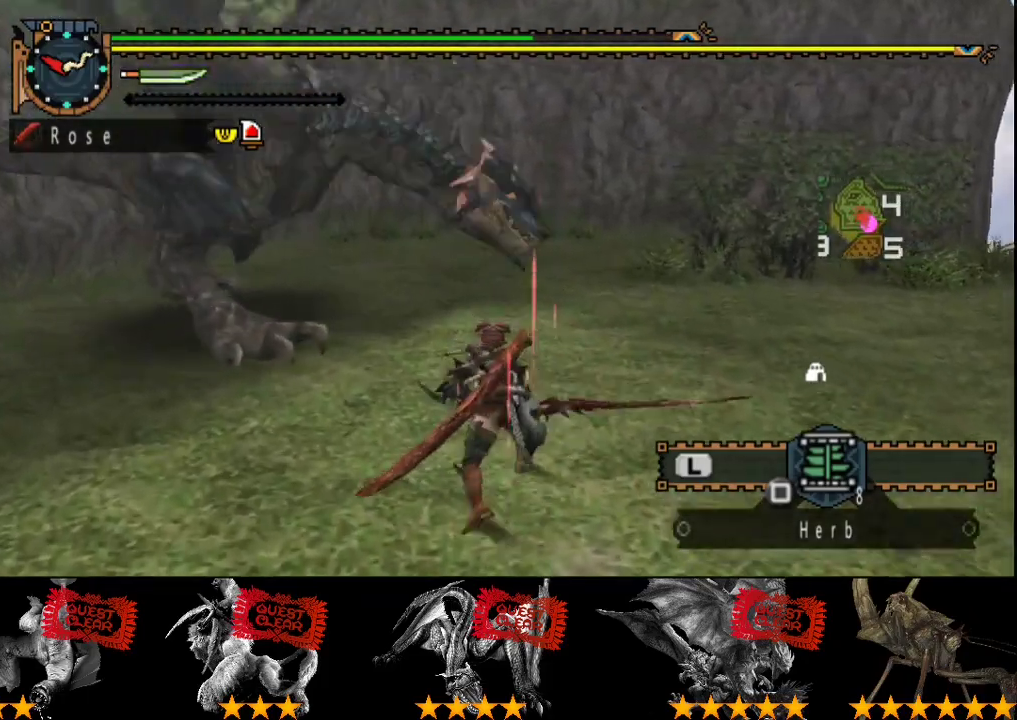
{"buttons": ["CIRCLE"], "left_stick": "right", "right_stick": "center", "events": [[100, "left_stick", "center"], [167, "left_stick", "right"], [300, "CIRCLE", "down"]]}
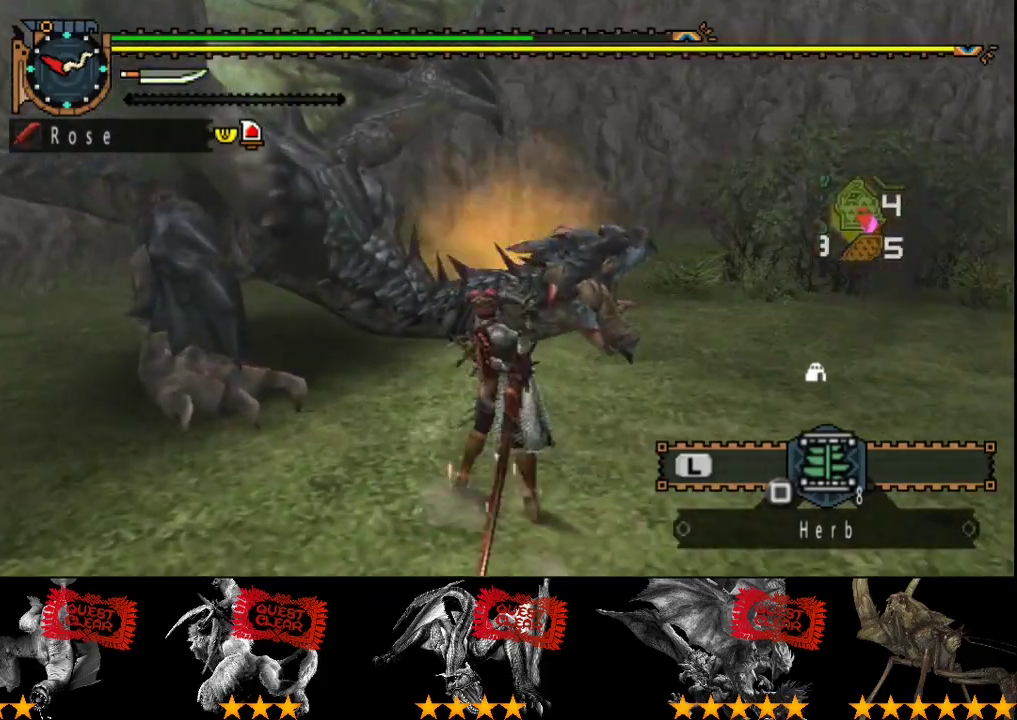
{"buttons": [], "left_stick": "right", "right_stick": "center", "events": [[217, "CIRCLE", "up"], [283, "CIRCLE", "down"], [350, "CIRCLE", "up"]]}
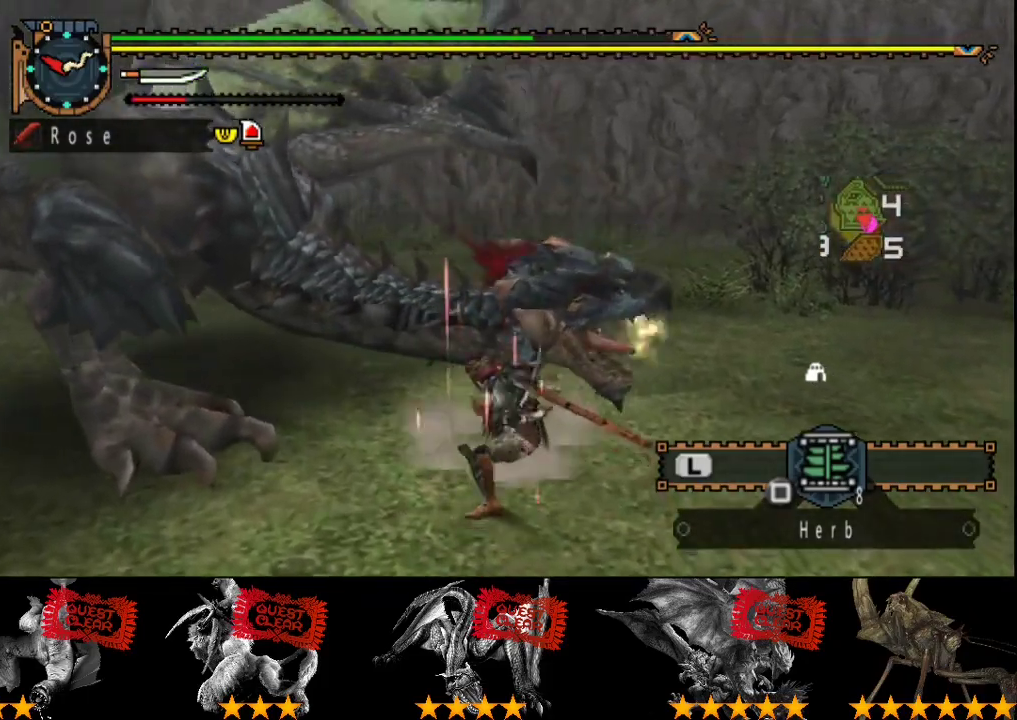
{"buttons": [], "left_stick": "right", "right_stick": "center", "events": [[83, "CIRCLE", "down"], [150, "CIRCLE", "up"], [217, "CIRCLE", "down"], [317, "CIRCLE", "up"]]}
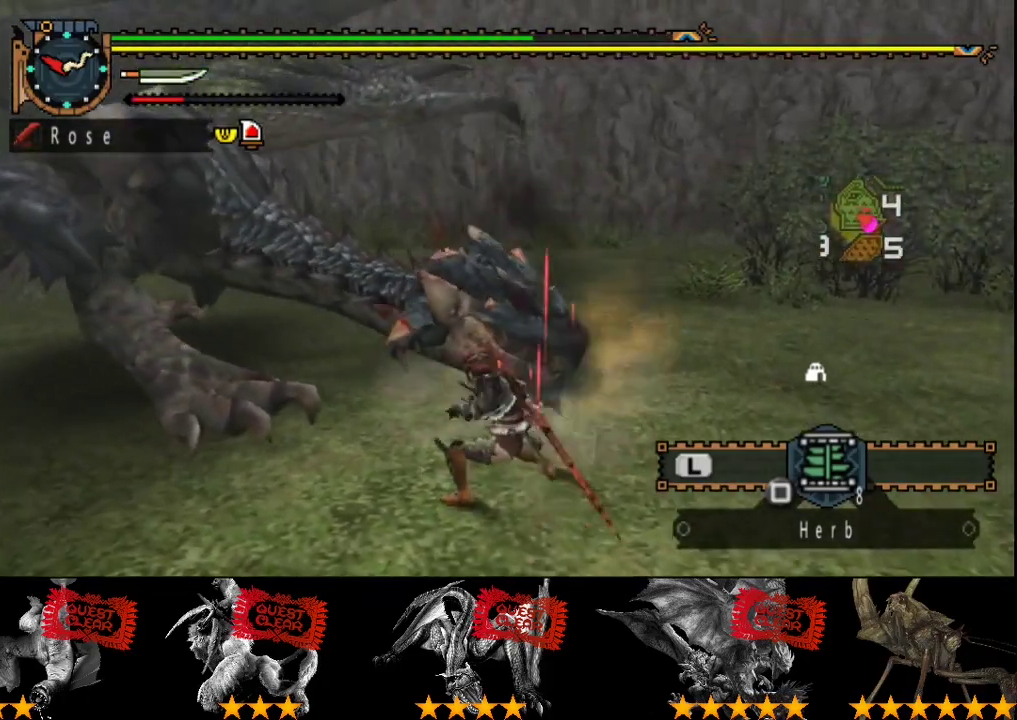
{"buttons": ["CIRCLE", "TRIANGLE"], "left_stick": "center", "right_stick": "center", "events": [[67, "TRIANGLE", "down"], [100, "CIRCLE", "down"], [100, "left_stick", "center"], [167, "CIRCLE", "up"], [167, "TRIANGLE", "up"], [233, "CIRCLE", "down"], [233, "TRIANGLE", "down"], [300, "CIRCLE", "up"], [300, "TRIANGLE", "up"], [367, "CIRCLE", "down"], [367, "TRIANGLE", "down"]]}
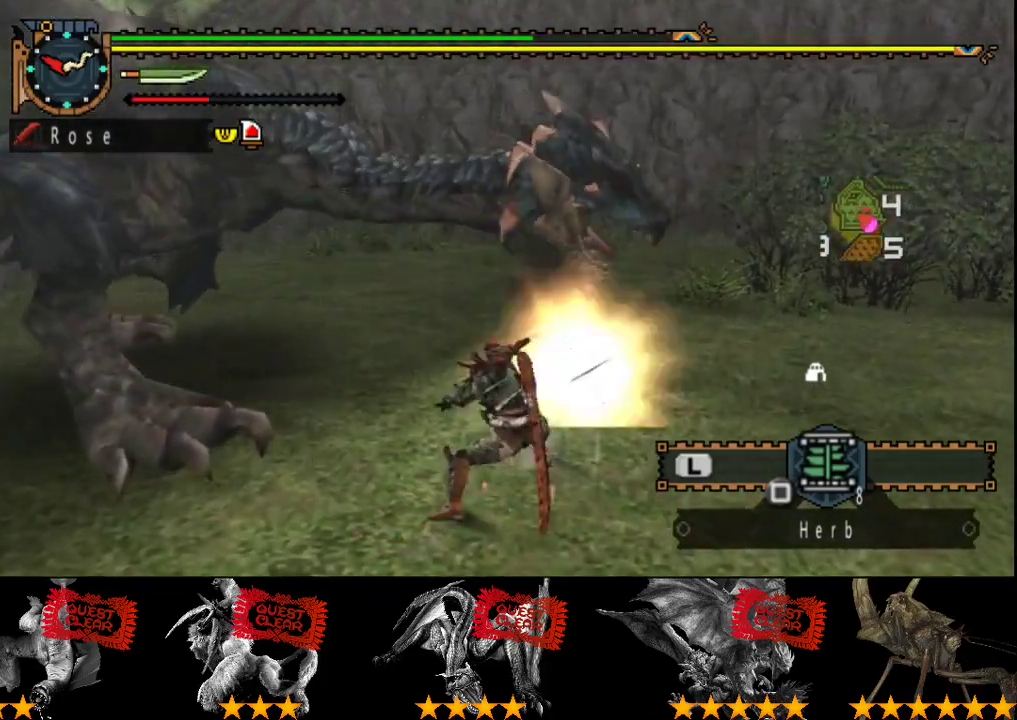
{"buttons": ["CIRCLE", "TRIANGLE"], "left_stick": "center", "right_stick": "center", "events": [[67, "TRIANGLE", "up"], [133, "TRIANGLE", "down"], [367, "CIRCLE", "up"], [367, "TRIANGLE", "up"], [433, "TRIANGLE", "down"], [467, "CIRCLE", "down"]]}
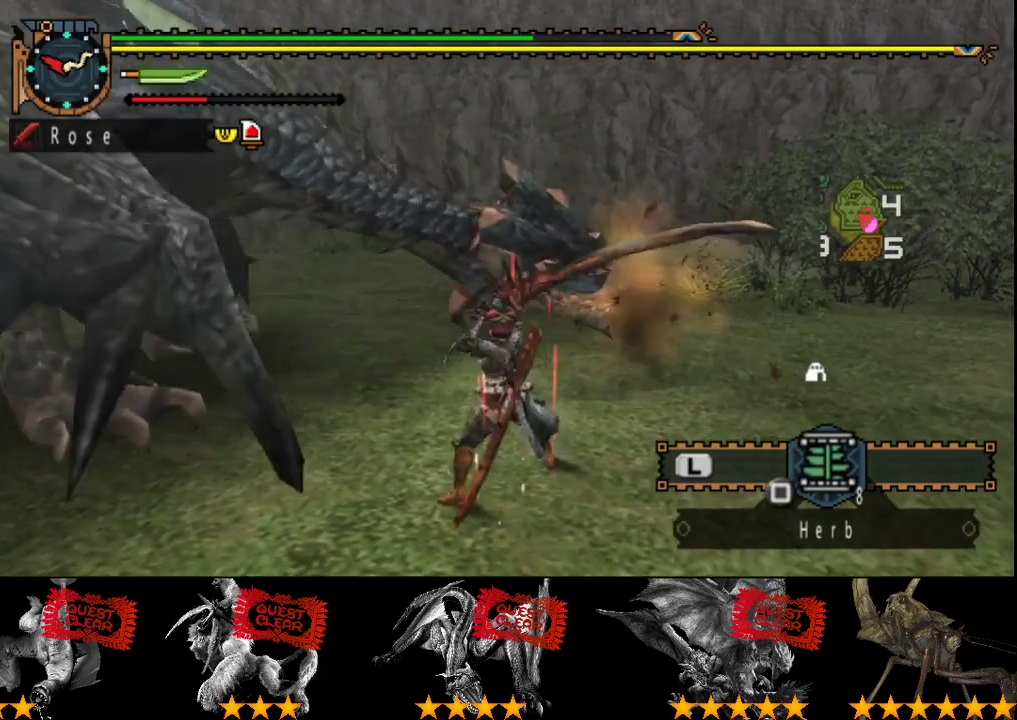
{"buttons": [], "left_stick": "center", "right_stick": "center", "events": [[33, "CIRCLE", "up"], [67, "TRIANGLE", "up"], [183, "DPAD_LEFT", "down"], [317, "DPAD_LEFT", "up"]]}
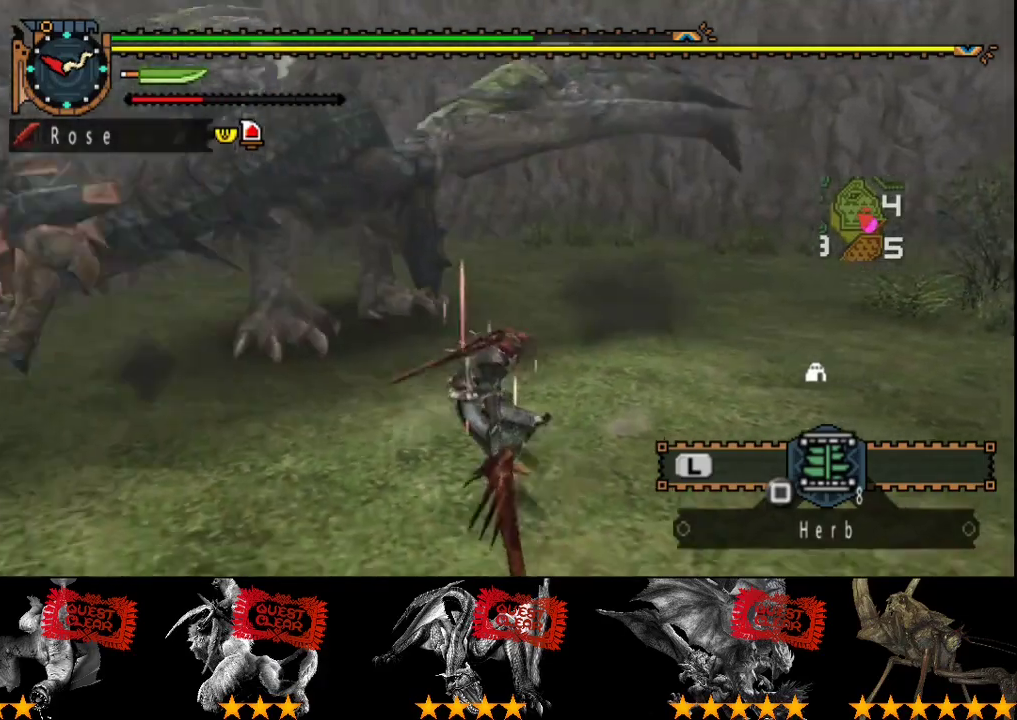
{"buttons": [], "left_stick": "down-right", "right_stick": "center", "events": [[150, "left_stick", "down"], [483, "left_stick", "down-right"]]}
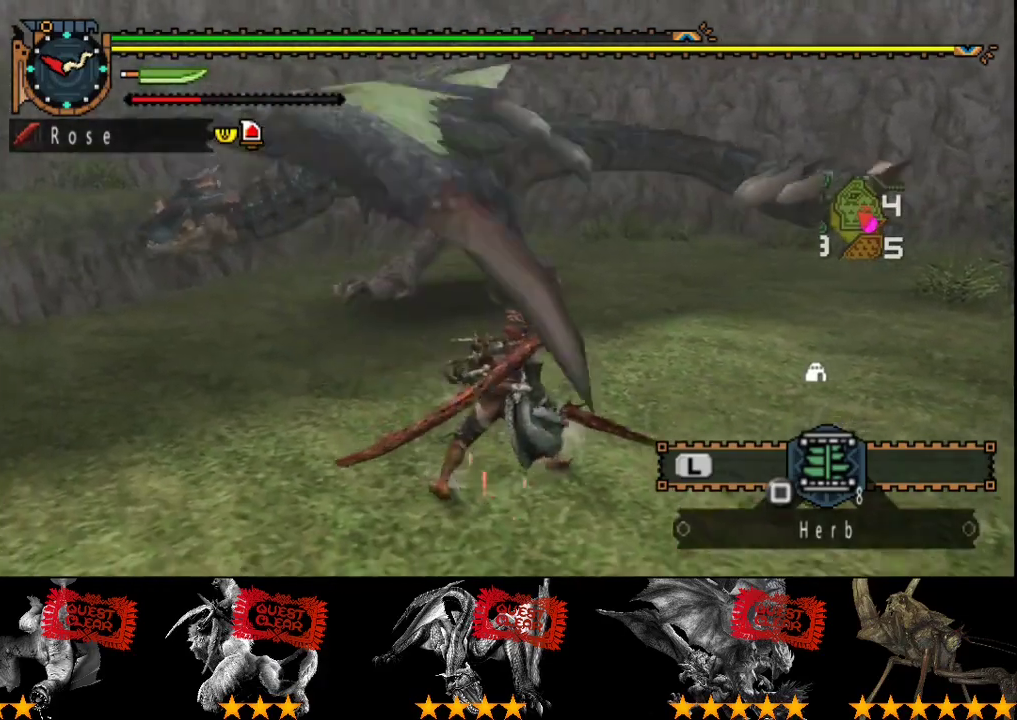
{"buttons": [], "left_stick": "down-right", "right_stick": "center", "events": []}
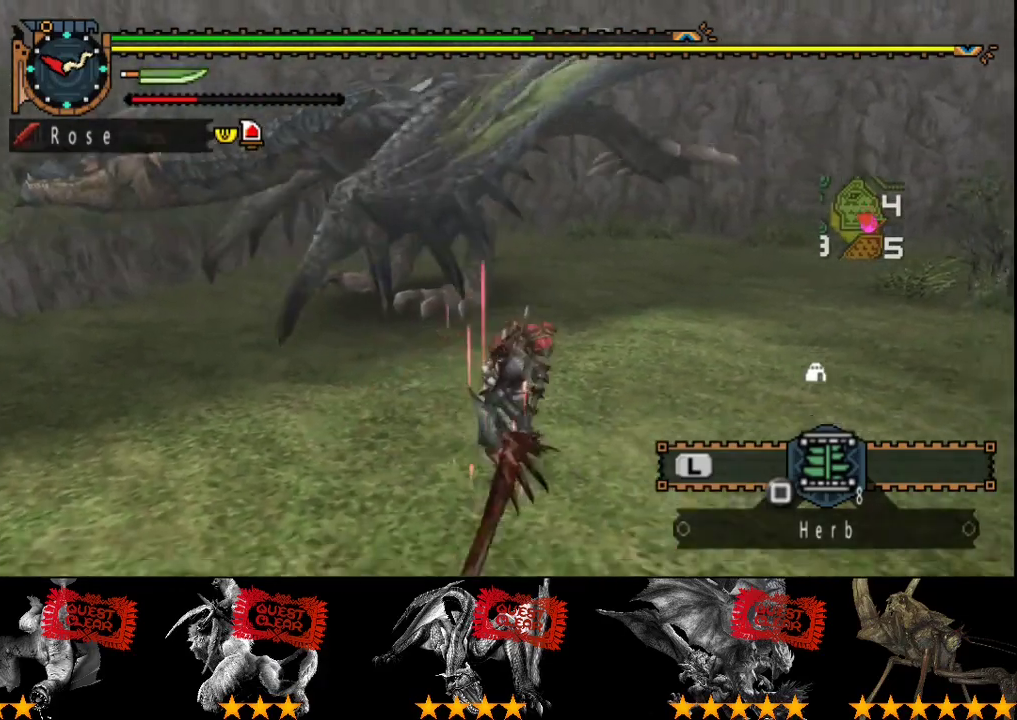
{"buttons": [], "left_stick": "center", "right_stick": "center", "events": [[217, "left_stick", "center"]]}
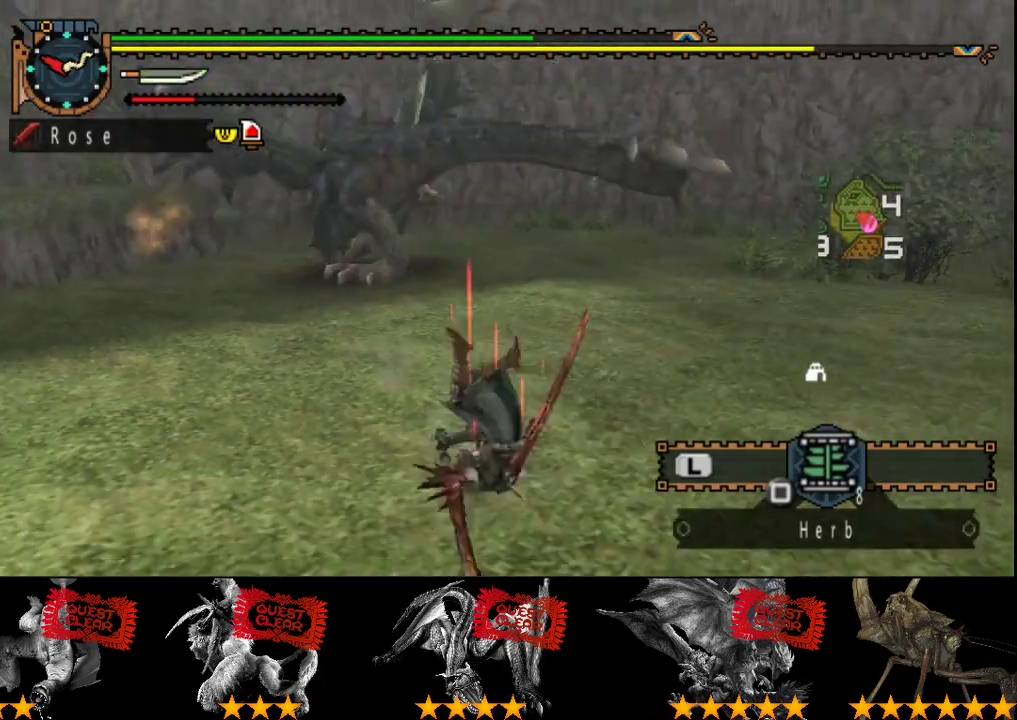
{"buttons": [], "left_stick": "up", "right_stick": "center", "events": [[167, "left_stick", "up-right"], [200, "right_stick", "left"], [333, "right_stick", "center"], [433, "left_stick", "up"]]}
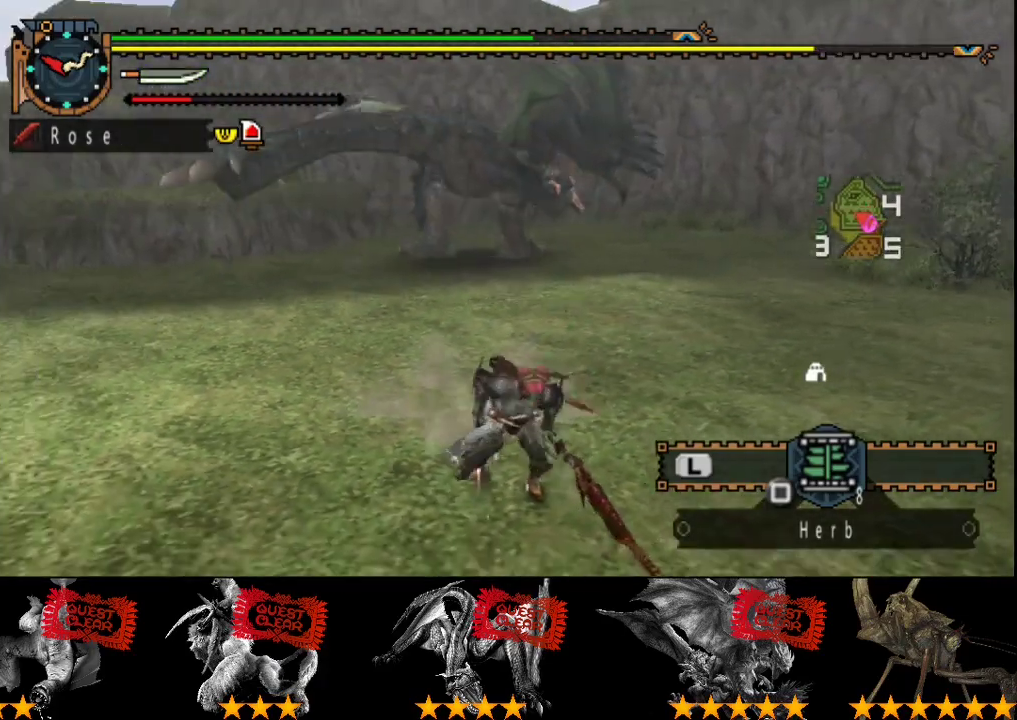
{"buttons": [], "left_stick": "up", "right_stick": "center", "events": []}
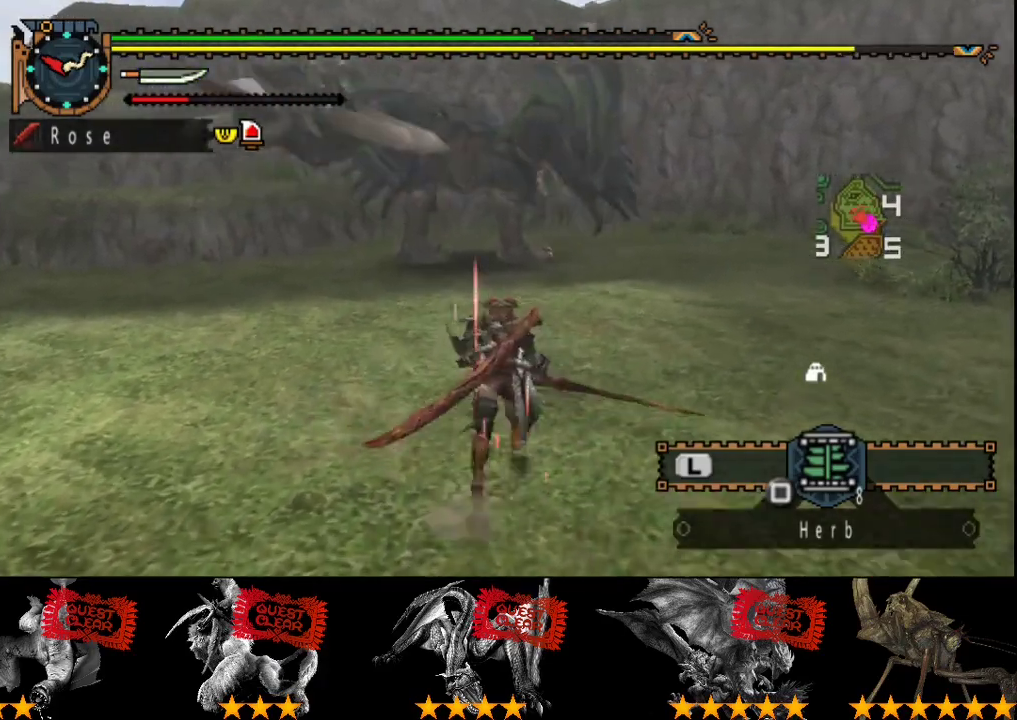
{"buttons": [], "left_stick": "up-right", "right_stick": "center", "events": [[33, "left_stick", "up-right"]]}